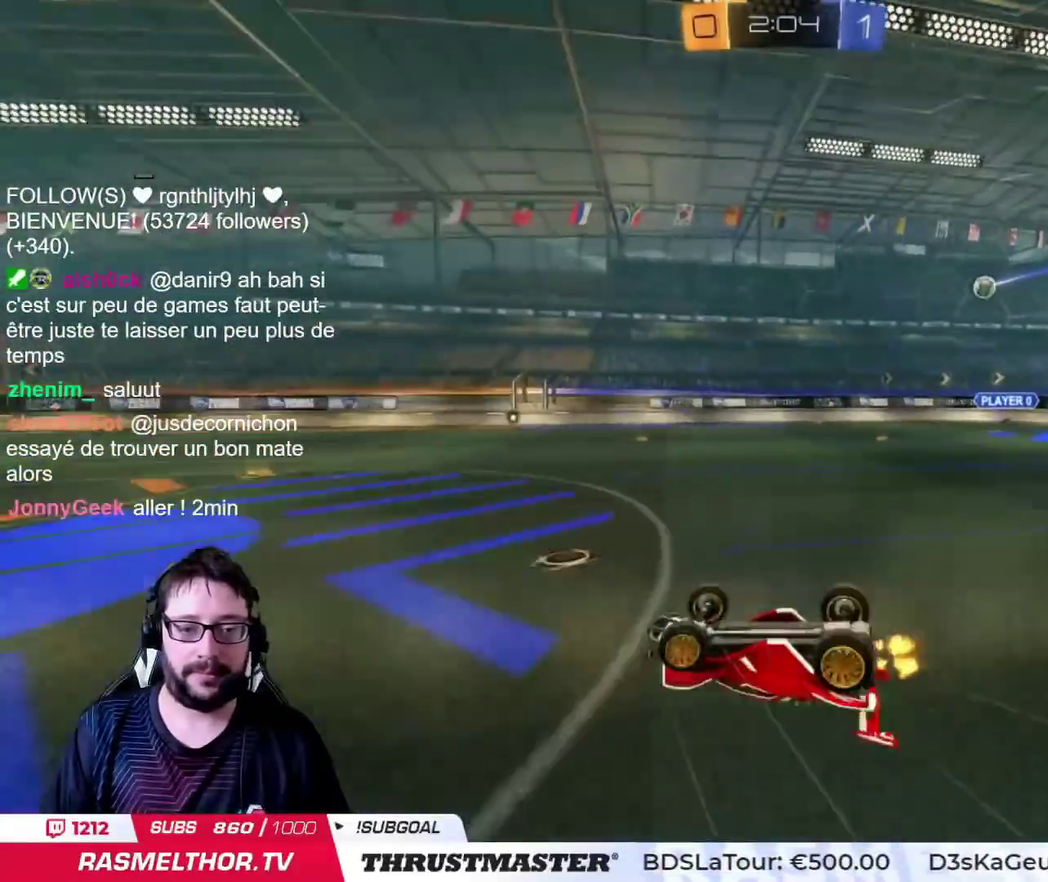
Gameplay with a controller (PlayStation layout); each line is a JSON object with the inputs held at the frame after it. "events" lists button and stick changes between this image and that frame as [ms after this image, input, new state], when the widget could be followed in between. Not read: L2 R2.
{"buttons": [], "left_stick": "center", "right_stick": "center"}
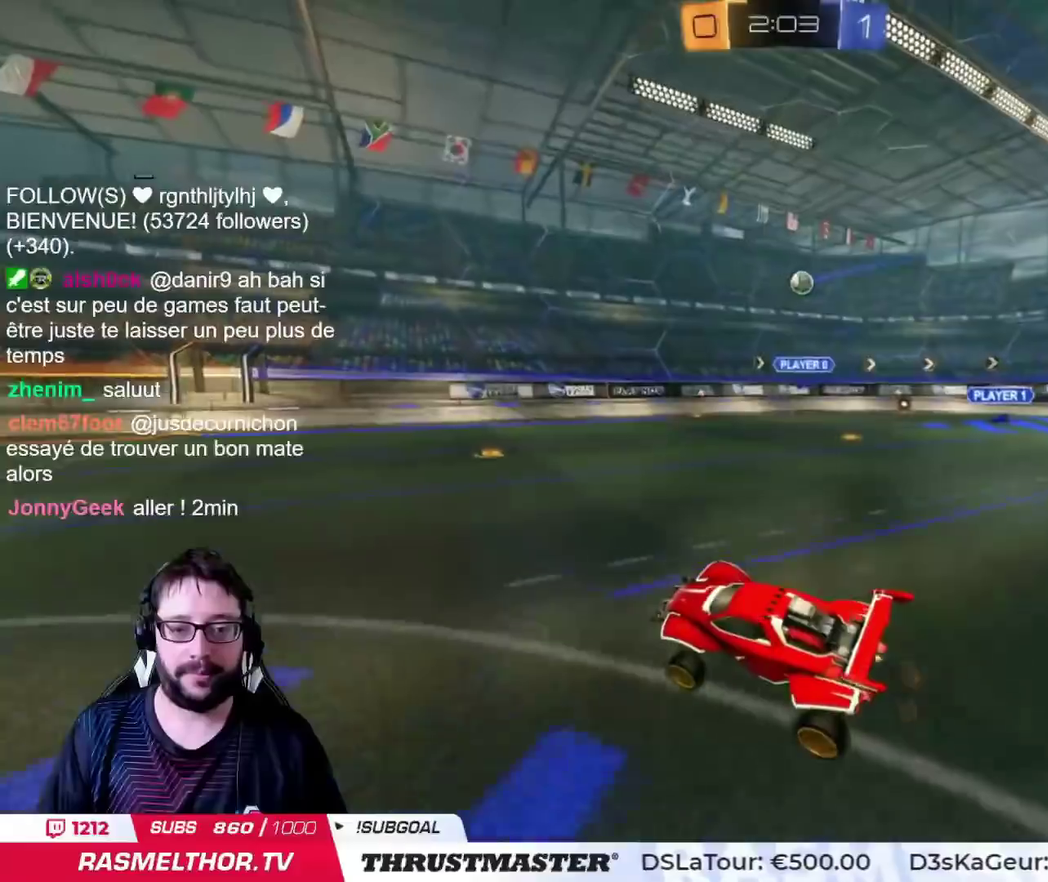
{"buttons": [], "left_stick": "right", "right_stick": "center", "events": [[34, "left_stick", "right"]]}
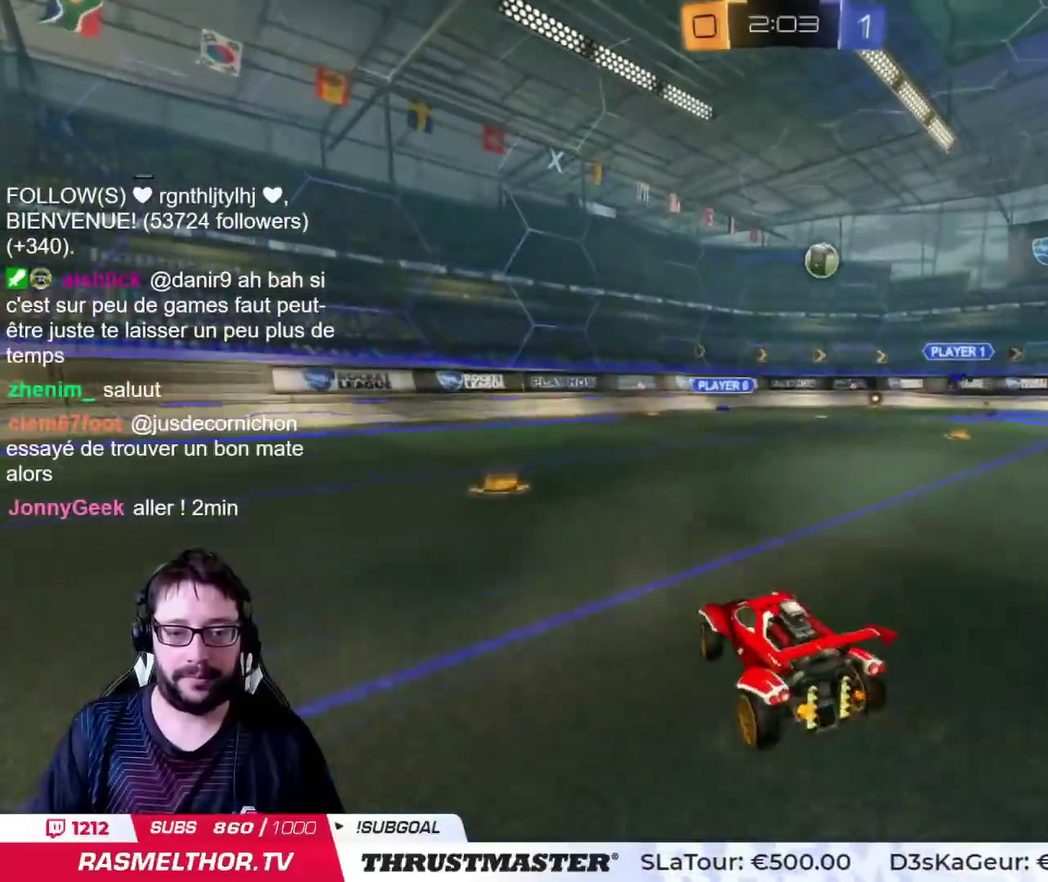
{"buttons": [], "left_stick": "up-left", "right_stick": "center"}
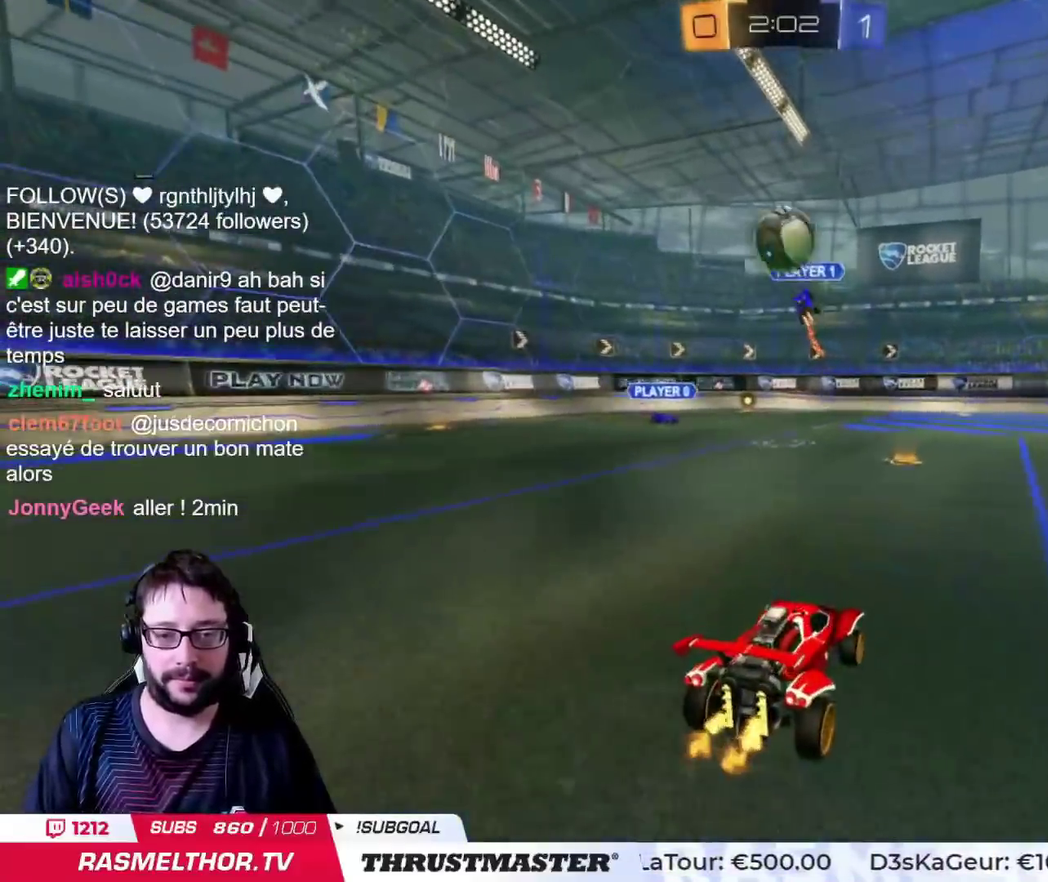
{"buttons": [], "left_stick": "left", "right_stick": "center"}
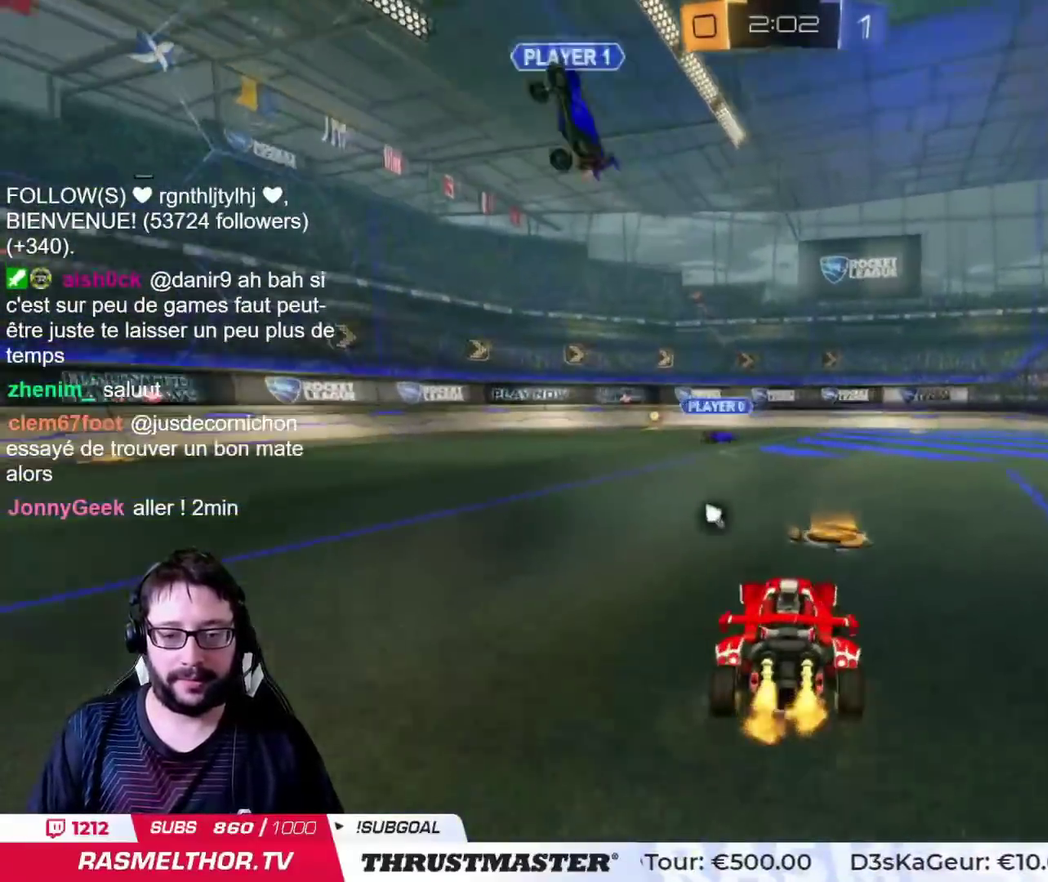
{"buttons": [], "left_stick": "left", "right_stick": "center", "events": [[234, "TRIANGLE", "down"], [334, "TRIANGLE", "up"]]}
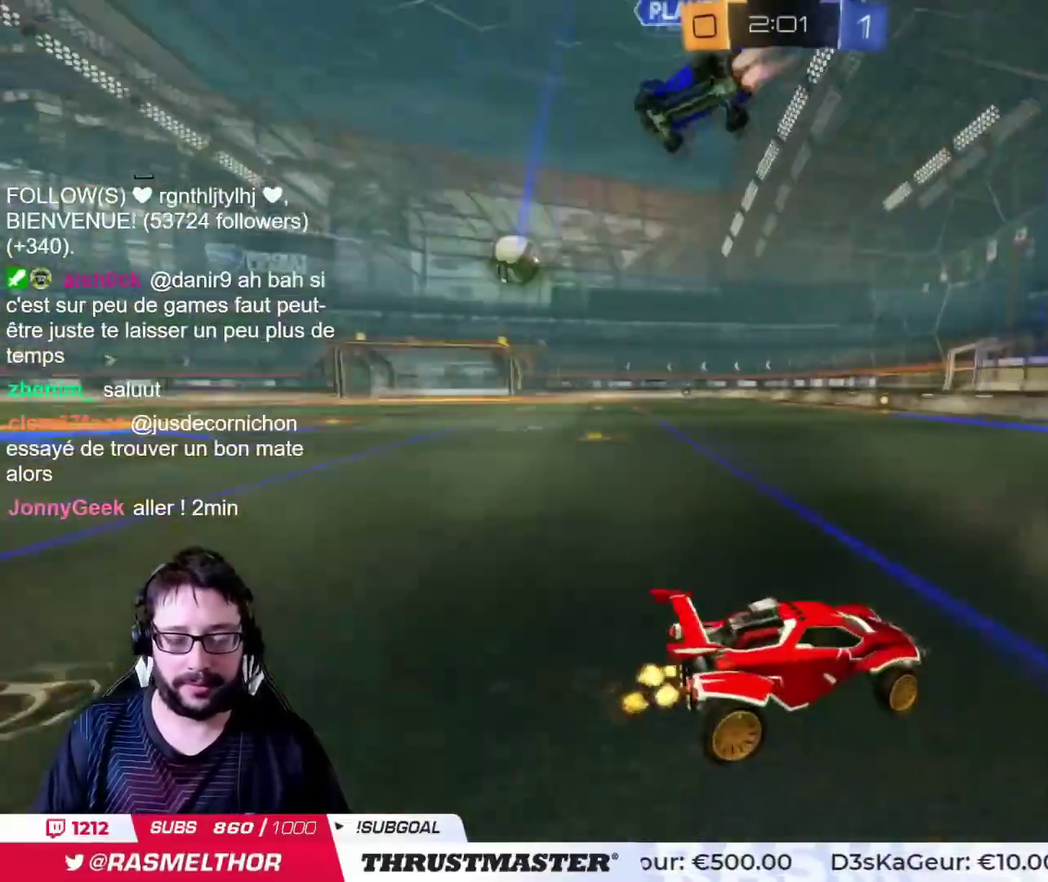
{"buttons": [], "left_stick": "left", "right_stick": "center", "events": [[51, "CIRCLE", "down"], [451, "CIRCLE", "up"]]}
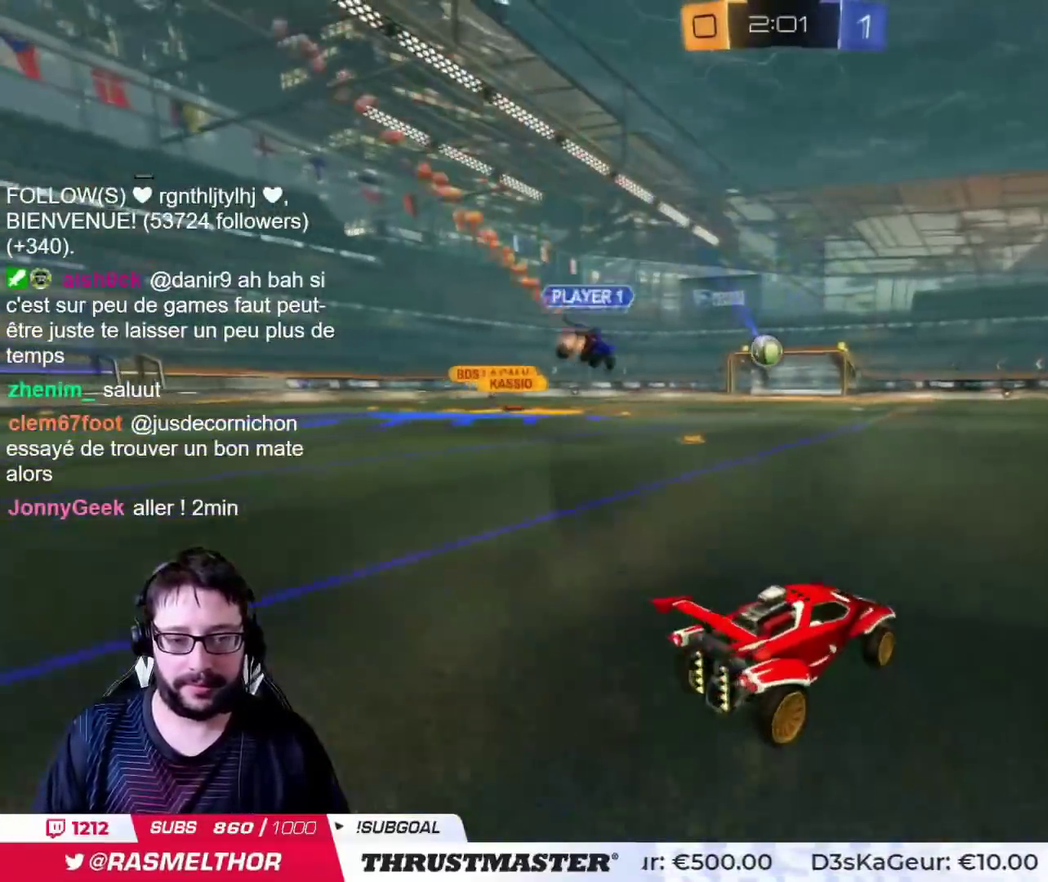
{"buttons": [], "left_stick": "center", "right_stick": "center", "events": [[17, "left_stick", "center"], [83, "CROSS", "down"], [150, "left_stick", "up"], [167, "CROSS", "up"], [217, "CROSS", "down"], [300, "CROSS", "up"], [334, "left_stick", "up-right"], [384, "TRIANGLE", "down"], [384, "left_stick", "right"], [467, "TRIANGLE", "up"], [467, "left_stick", "center"]]}
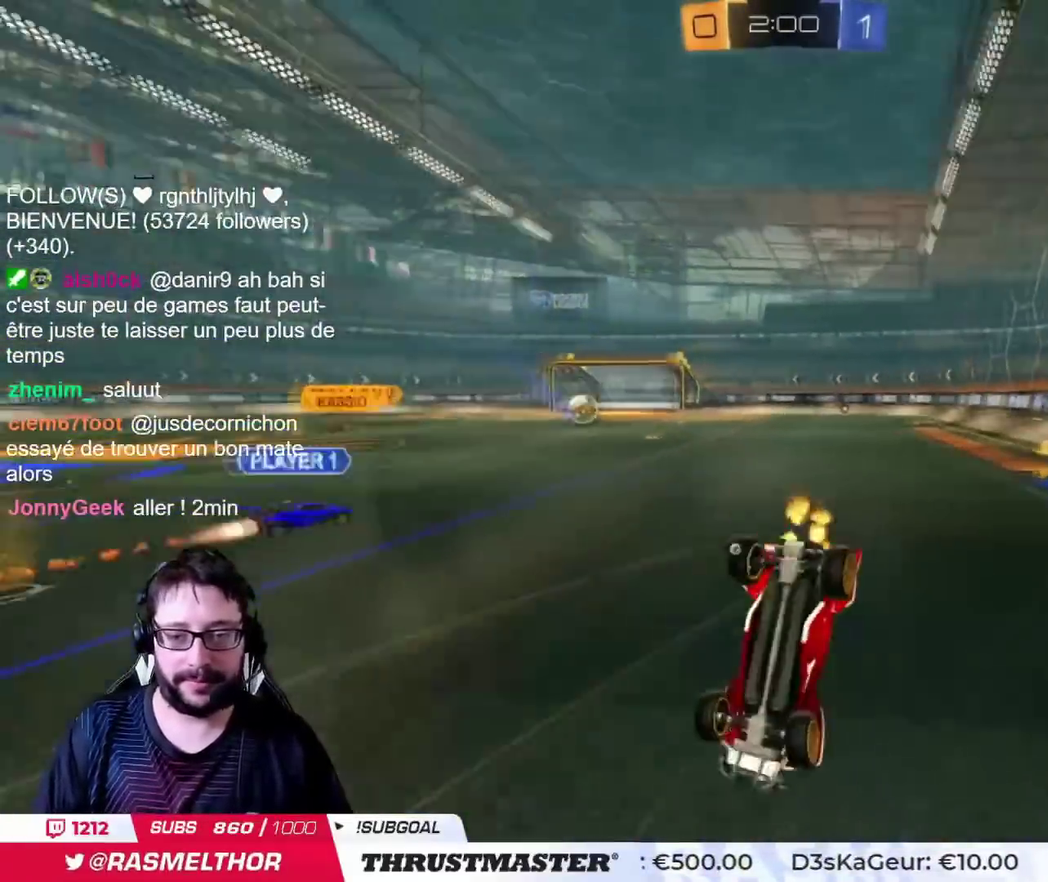
{"buttons": [], "left_stick": "center", "right_stick": "center", "events": [[217, "left_stick", "right"], [468, "left_stick", "center"]]}
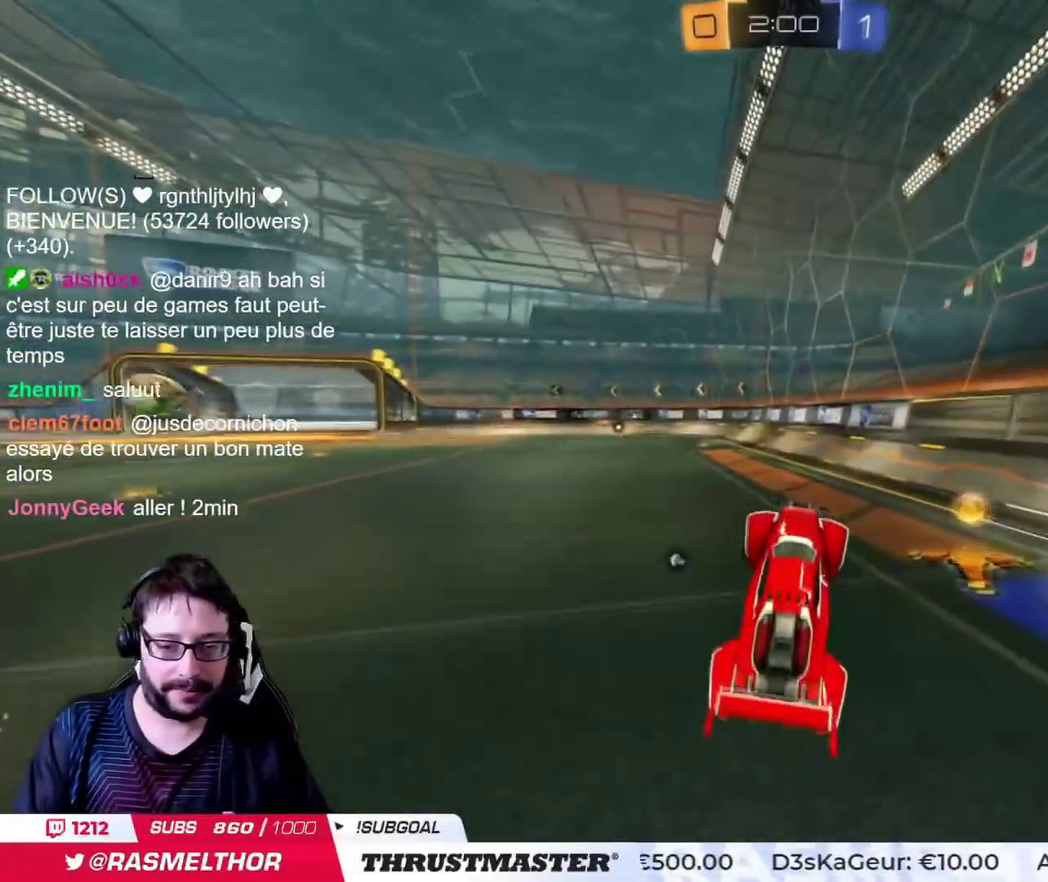
{"buttons": ["TRIANGLE"], "left_stick": "right", "right_stick": "center", "events": [[83, "left_stick", "right"], [450, "TRIANGLE", "down"]]}
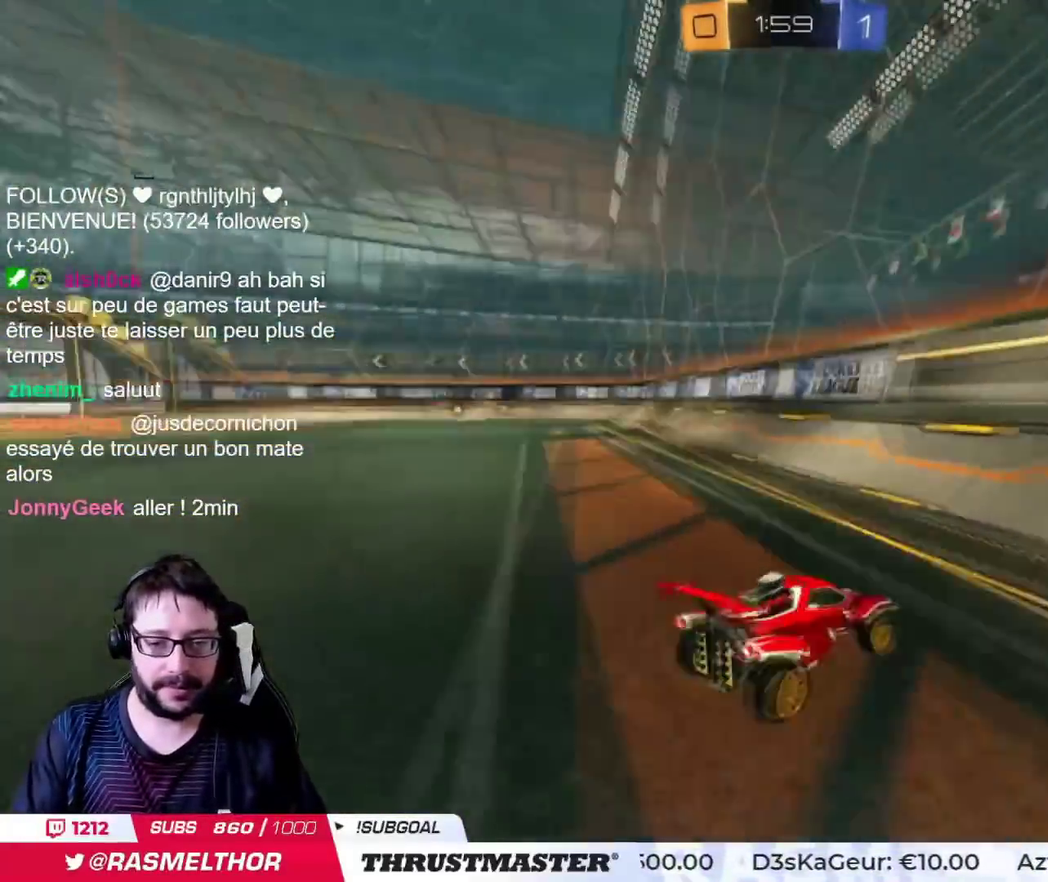
{"buttons": [], "left_stick": "right", "right_stick": "center", "events": [[34, "TRIANGLE", "up"]]}
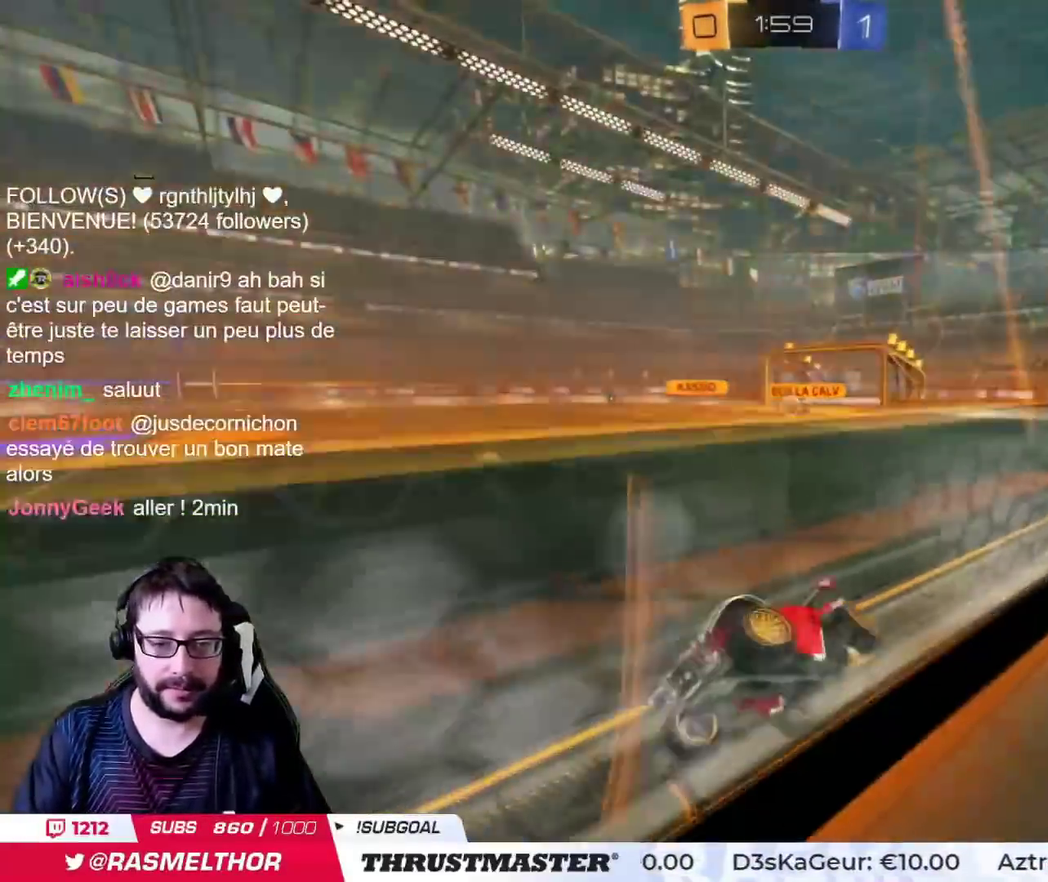
{"buttons": [], "left_stick": "center", "right_stick": "center", "events": [[67, "TRIANGLE", "down"], [150, "TRIANGLE", "up"], [417, "left_stick", "center"]]}
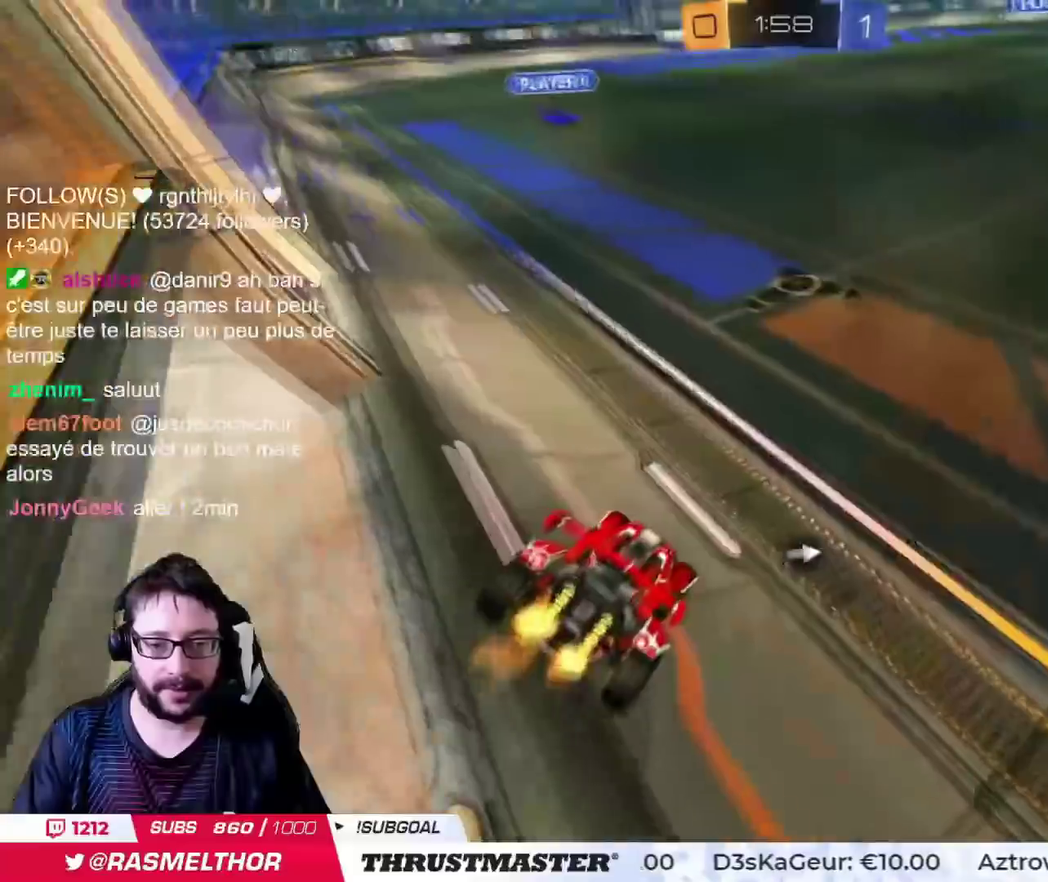
{"buttons": [], "left_stick": "up-right", "right_stick": "center", "events": [[134, "TRIANGLE", "down"], [201, "TRIANGLE", "up"], [384, "left_stick", "right"], [451, "left_stick", "up-right"]]}
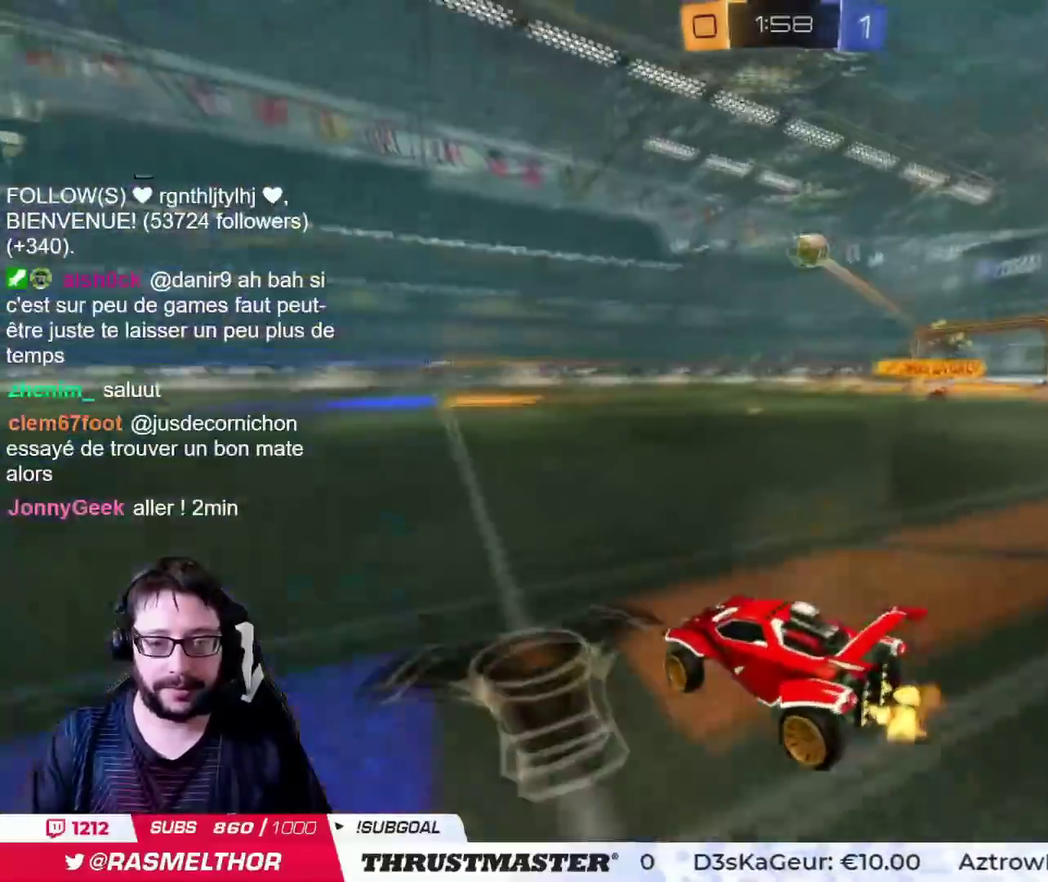
{"buttons": [], "left_stick": "center", "right_stick": "center", "events": [[117, "left_stick", "center"]]}
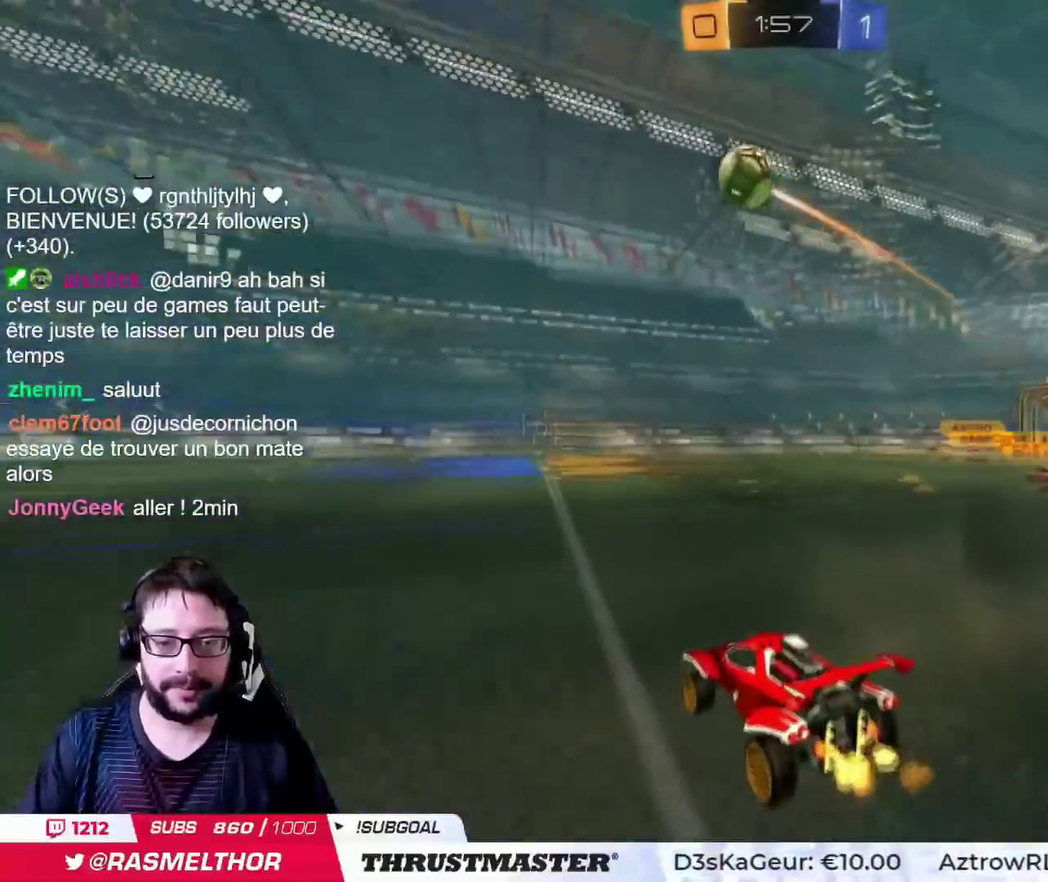
{"buttons": [], "left_stick": "up", "right_stick": "center", "events": [[51, "left_stick", "left"], [317, "left_stick", "right"], [418, "CROSS", "down"], [418, "left_stick", "up"], [484, "CROSS", "up"]]}
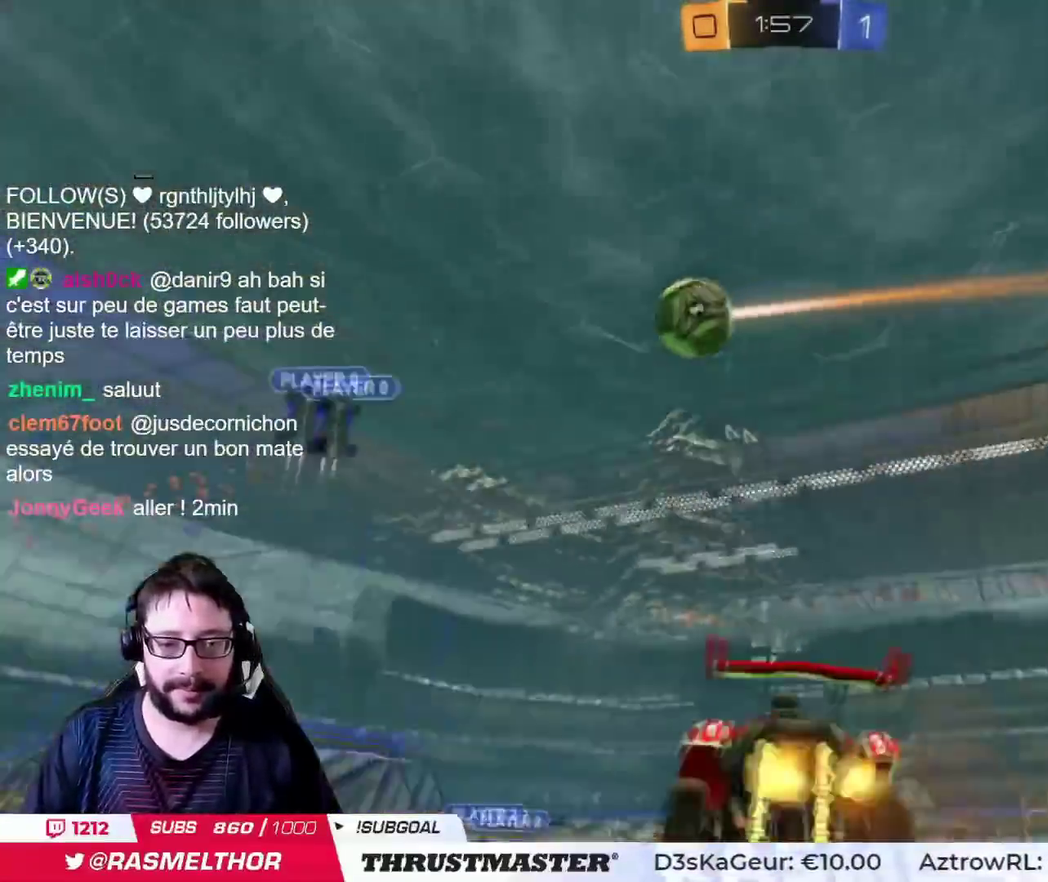
{"buttons": [], "left_stick": "up", "right_stick": "center", "events": [[17, "CROSS", "down"], [100, "CROSS", "up"], [133, "TRIANGLE", "down"], [250, "TRIANGLE", "up"]]}
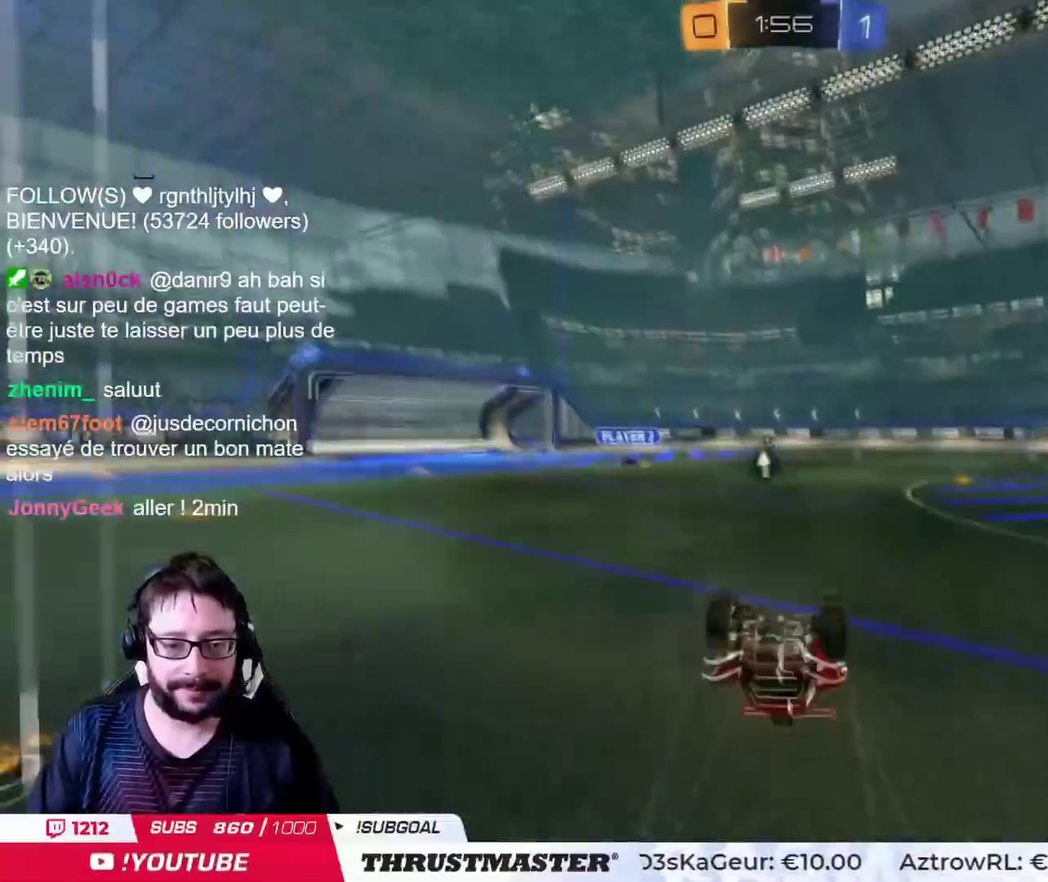
{"buttons": [], "left_stick": "right", "right_stick": "center", "events": [[84, "left_stick", "center"], [501, "left_stick", "right"]]}
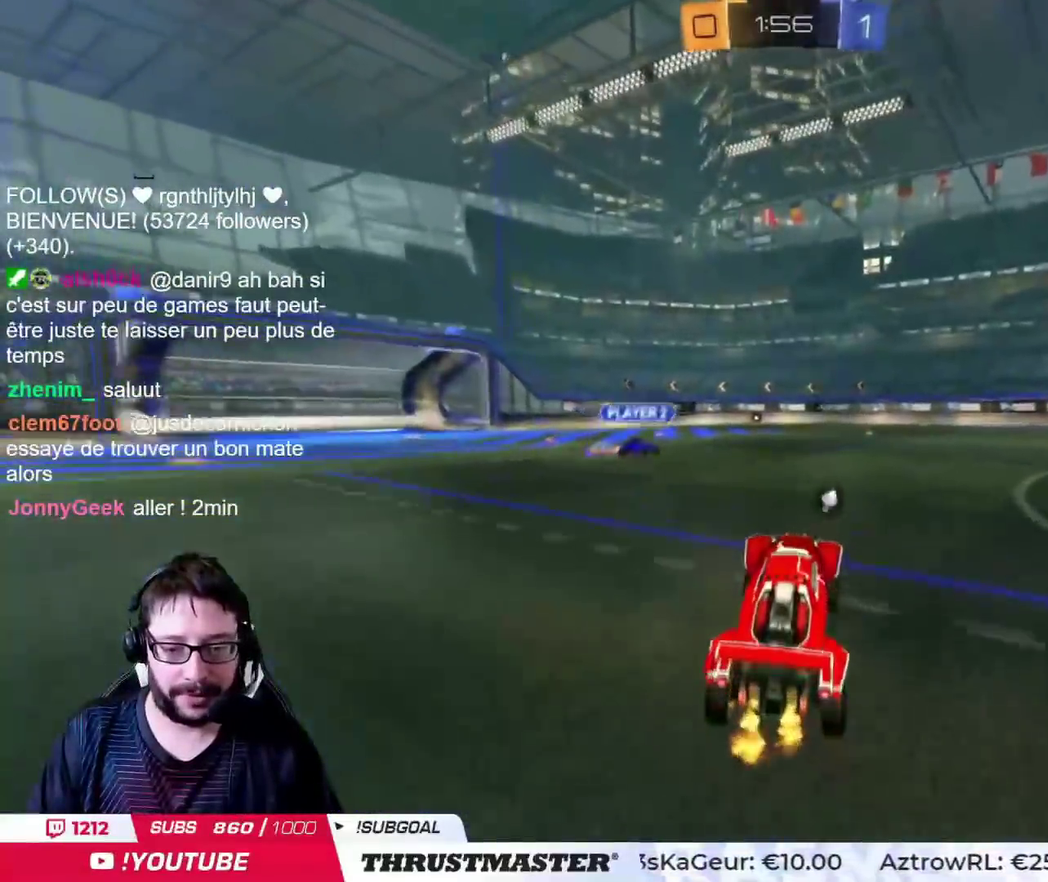
{"buttons": ["CROSS", "CIRCLE"], "left_stick": "left", "right_stick": "center", "events": [[434, "left_stick", "left"], [450, "CIRCLE", "down"], [450, "CROSS", "down"]]}
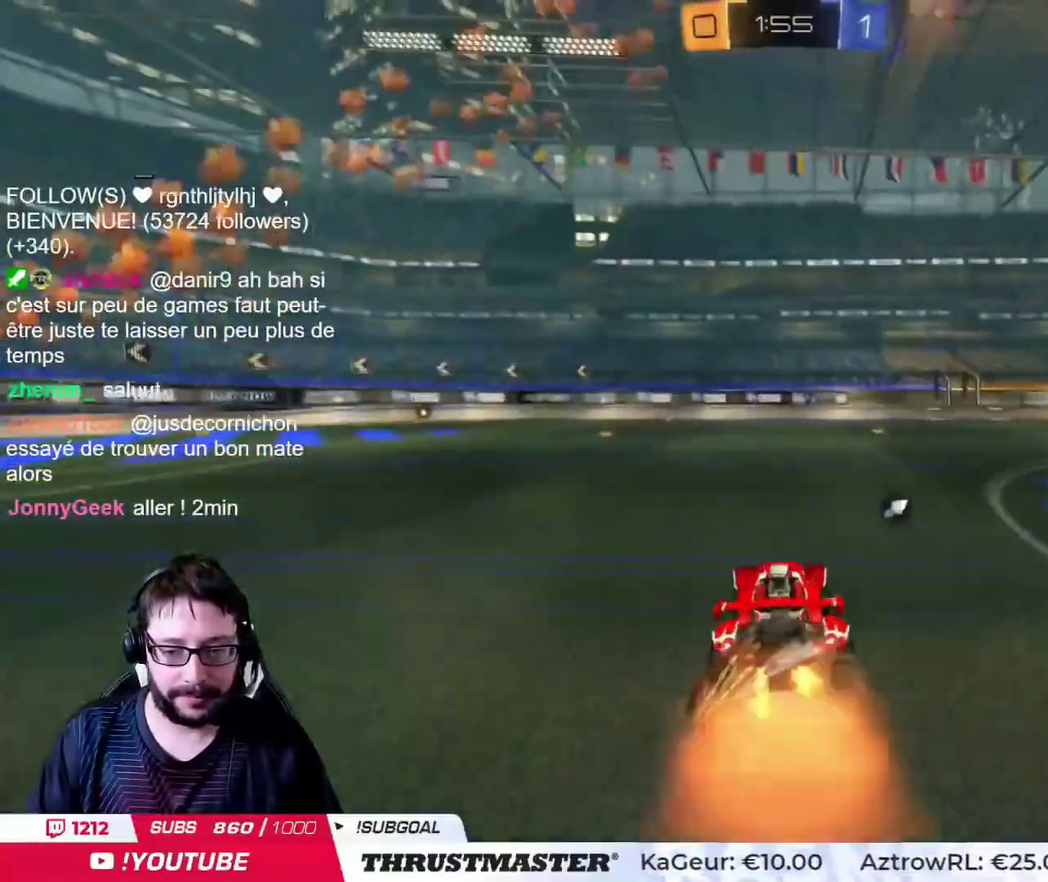
{"buttons": ["TRIANGLE"], "left_stick": "up-right", "right_stick": "center"}
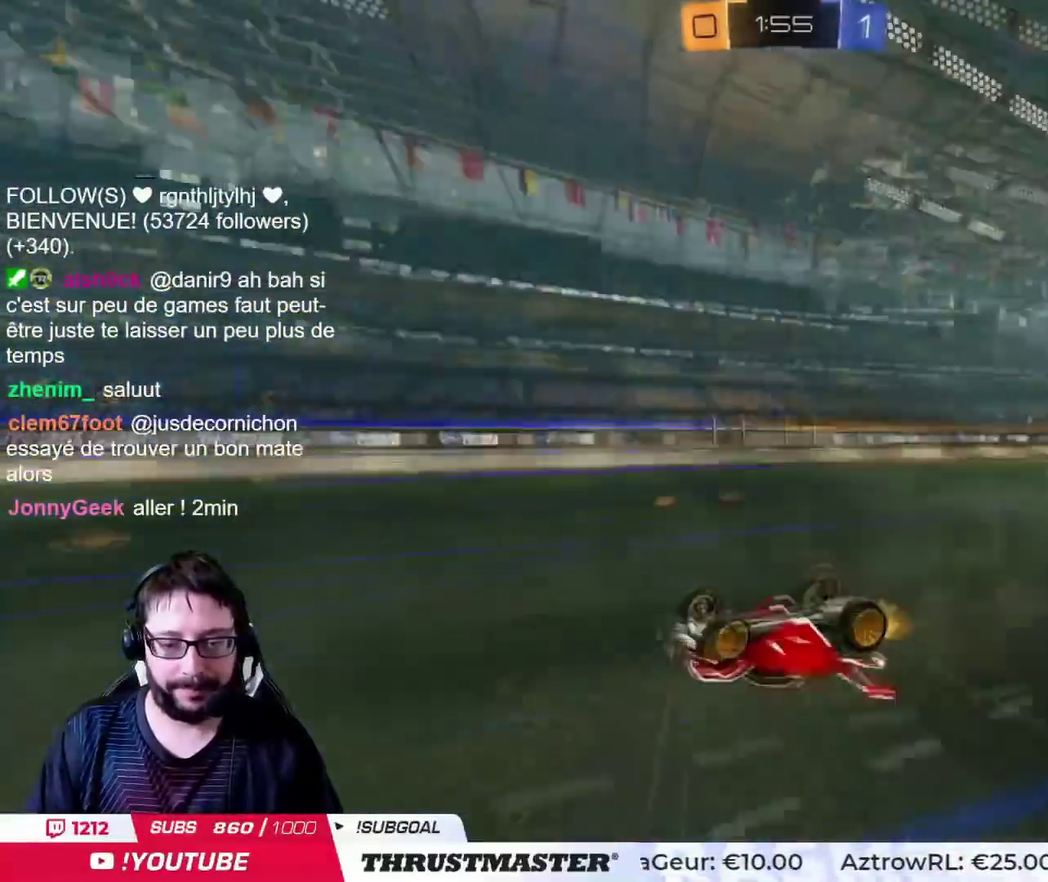
{"buttons": [], "left_stick": "center", "right_stick": "center"}
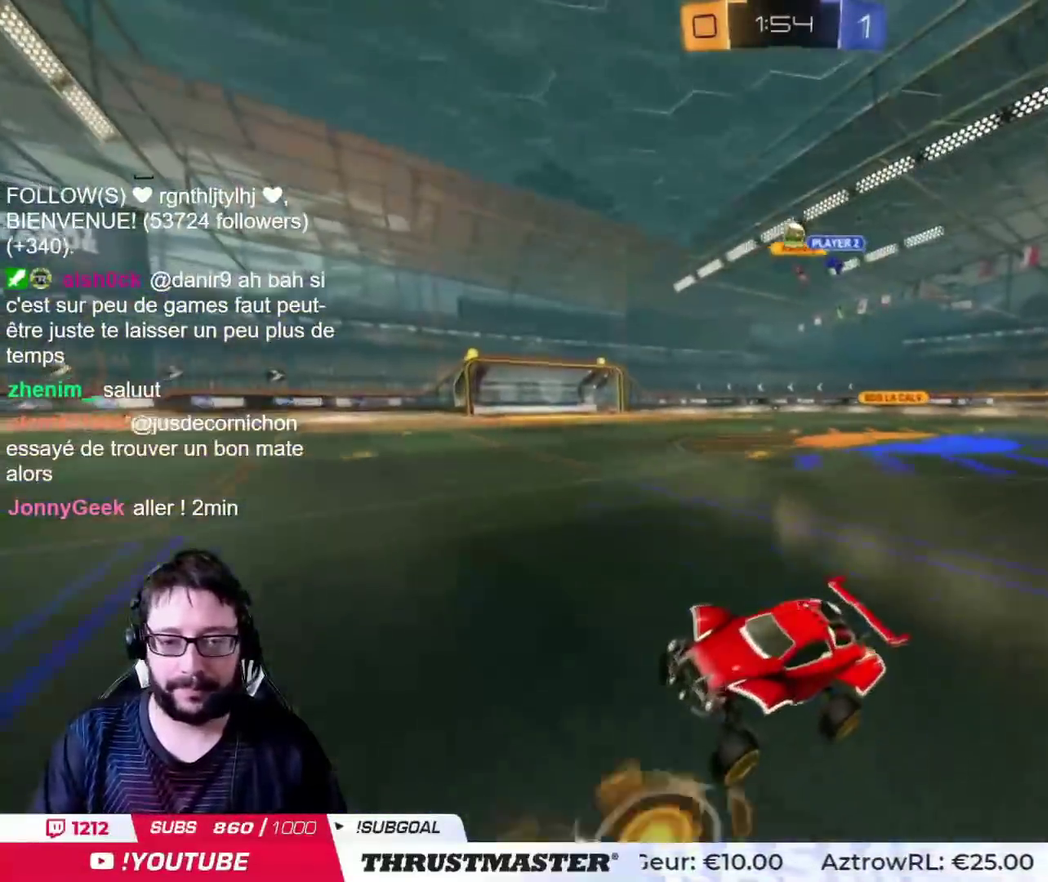
{"buttons": ["CIRCLE"], "left_stick": "right", "right_stick": "center", "events": [[134, "left_stick", "up-right"], [234, "left_stick", "right"], [251, "CIRCLE", "down"], [251, "TRIANGLE", "down"], [451, "TRIANGLE", "up"]]}
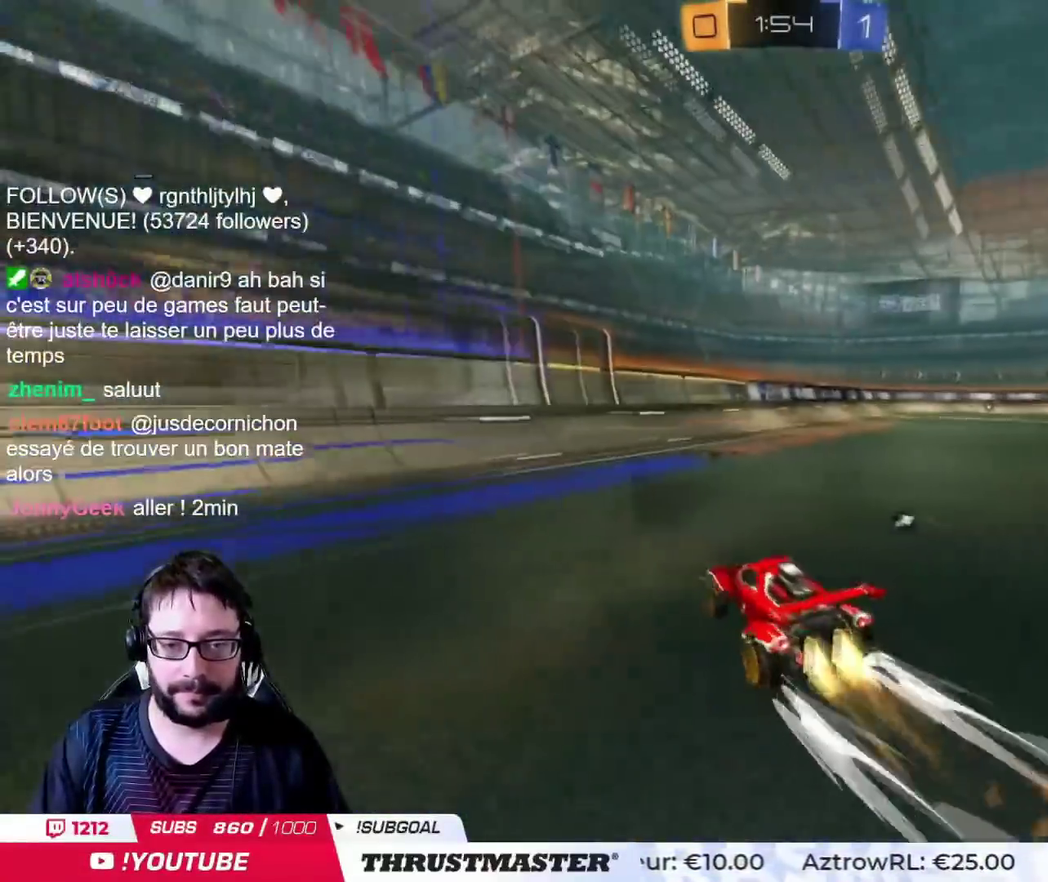
{"buttons": [], "left_stick": "center", "right_stick": "center", "events": [[184, "TRIANGLE", "down"], [200, "left_stick", "center"], [234, "CIRCLE", "up"], [267, "TRIANGLE", "up"], [317, "left_stick", "right"], [401, "left_stick", "center"]]}